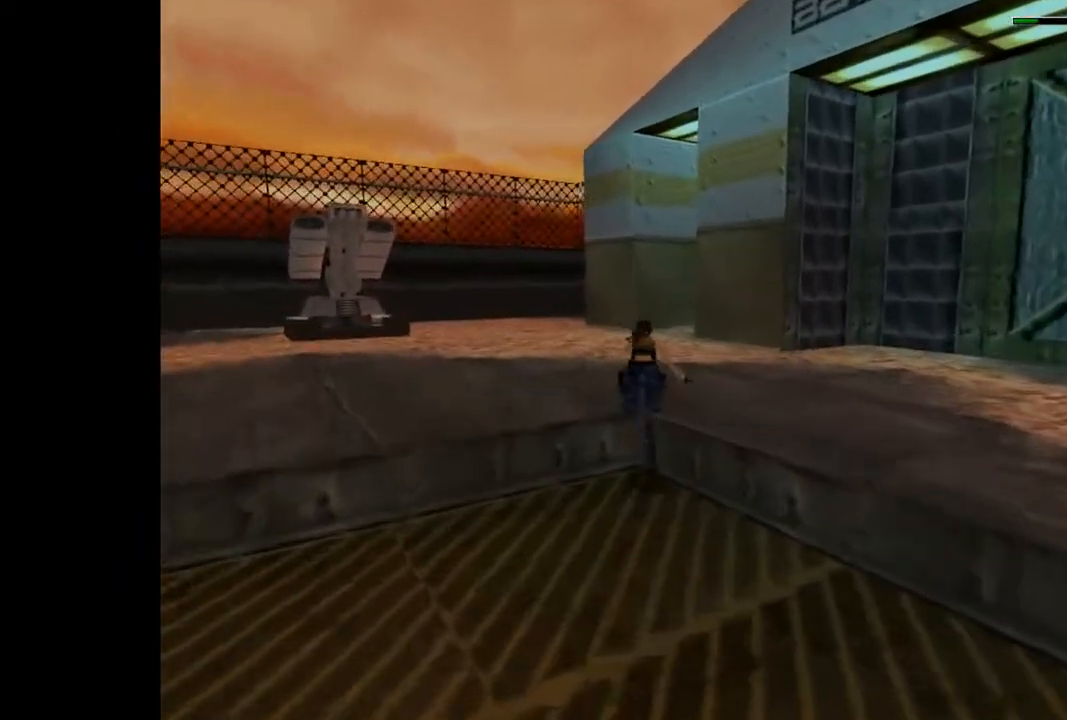
Gameplay with a controller (PlayStation layout); each line is a JSON object with the inputs held at the frame after it. "events" lists button and stick changes between this image and that frame as [ms after this image, input, new state], when the widget could be followed in between. Not read: L3 R3 left_stick right_stick.
{"buttons": ["DPAD_UP"], "events": [[33, "R2", "up"]]}
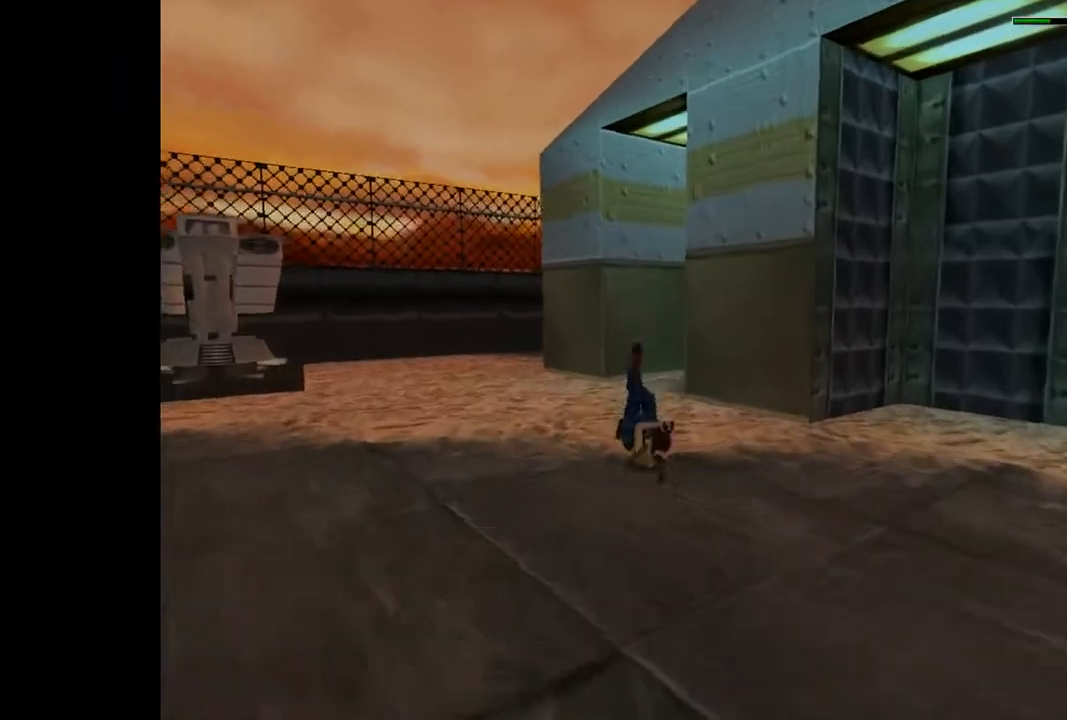
{"buttons": ["DPAD_UP", "DPAD_RIGHT"], "events": [[333, "DPAD_RIGHT", "down"]]}
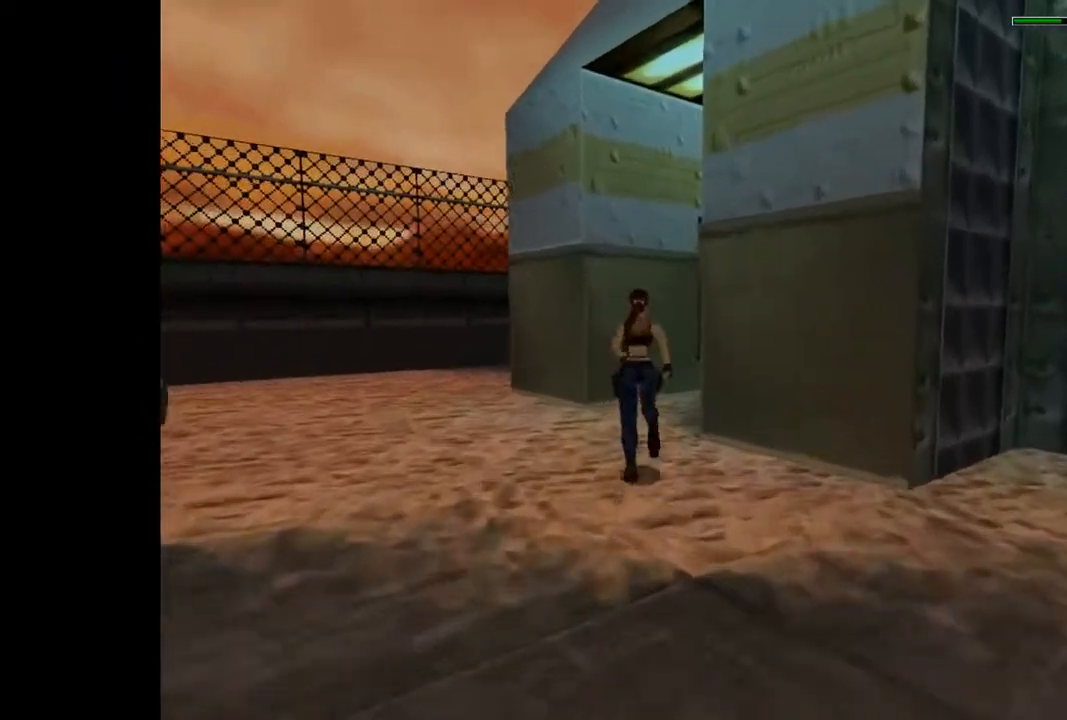
{"buttons": ["DPAD_UP", "DPAD_RIGHT"], "events": []}
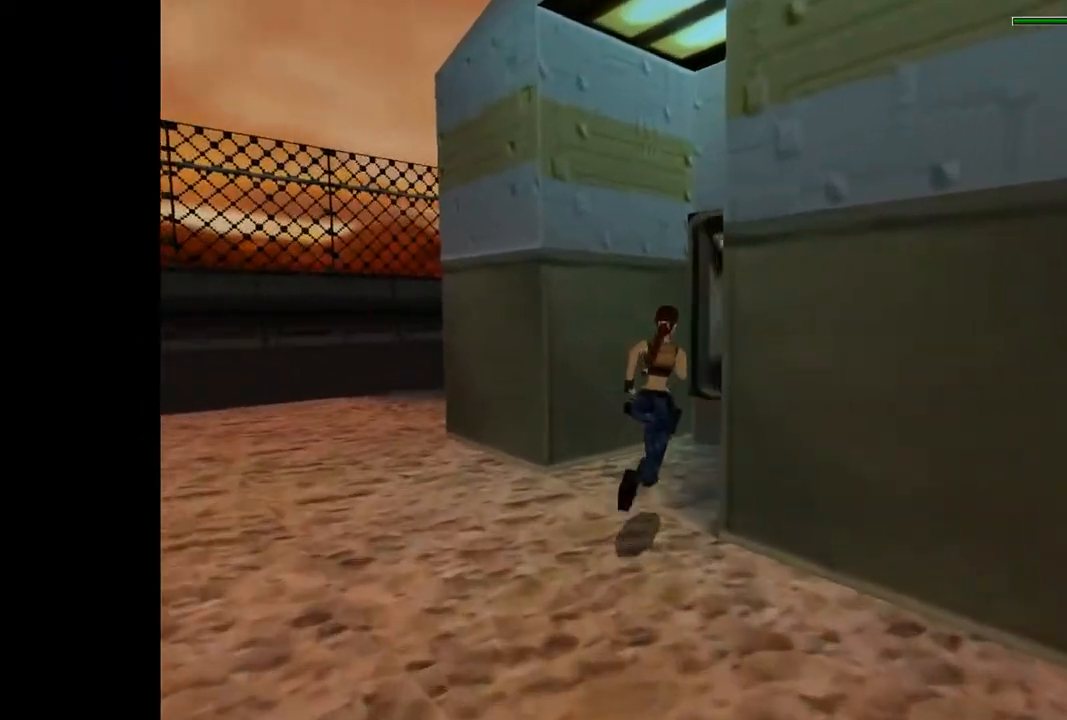
{"buttons": ["DPAD_RIGHT"], "events": [[100, "DPAD_UP", "up"]]}
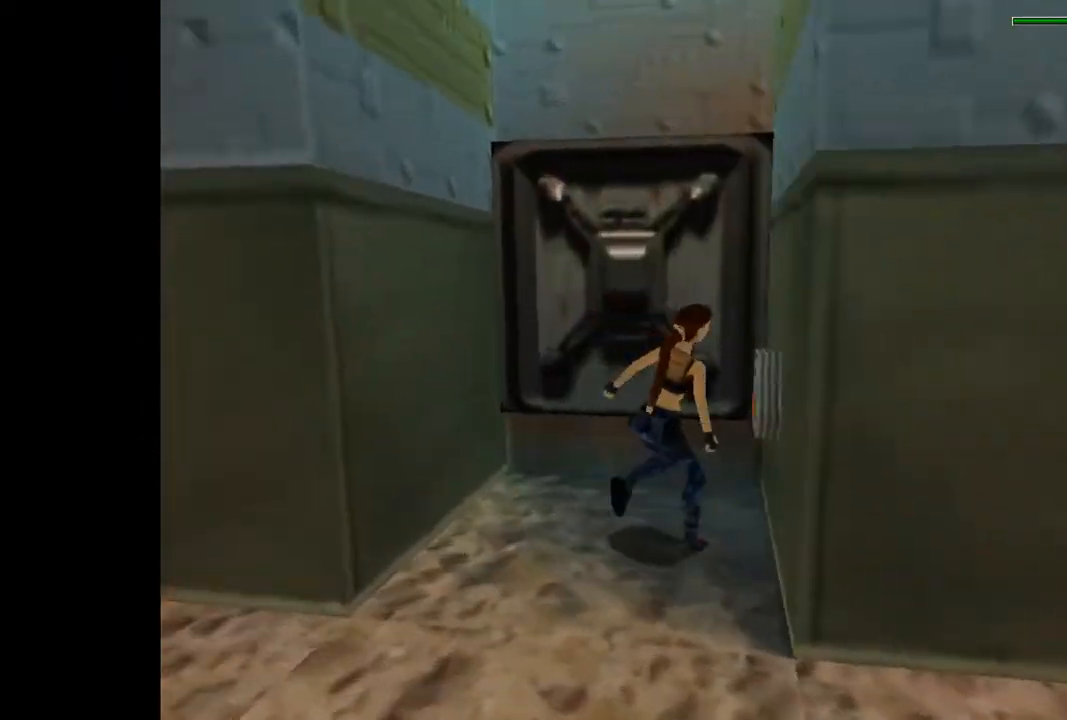
{"buttons": [], "events": [[300, "DPAD_RIGHT", "up"], [300, "DPAD_UP", "down"], [467, "DPAD_UP", "up"]]}
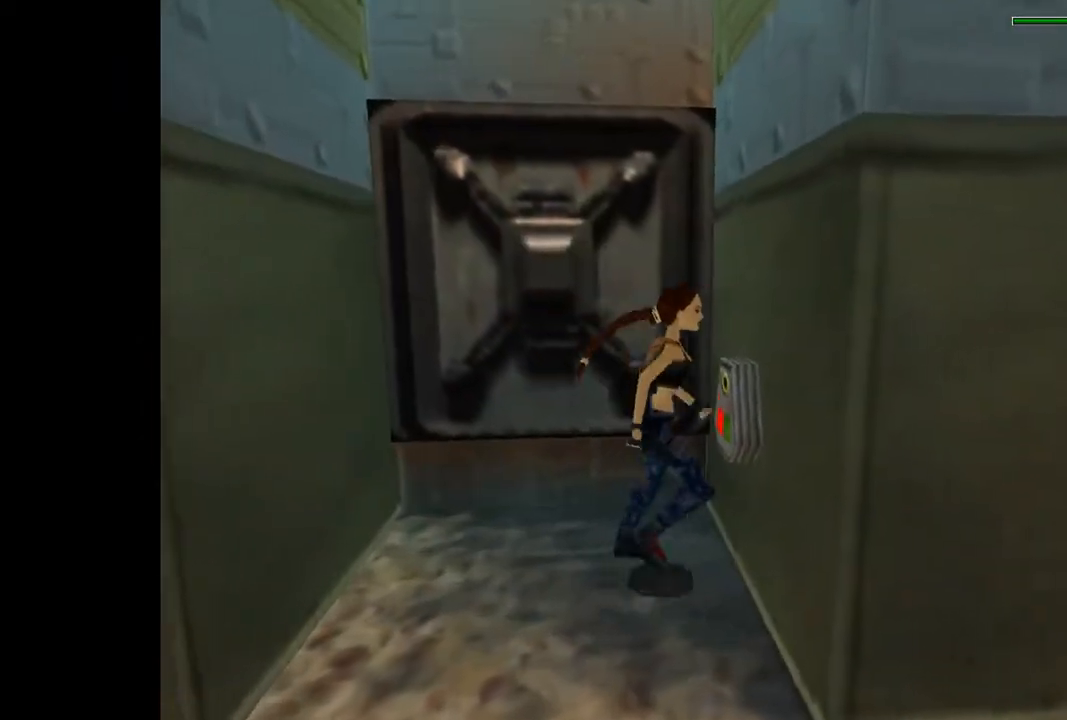
{"buttons": [], "events": [[200, "CROSS", "down"], [300, "CROSS", "up"]]}
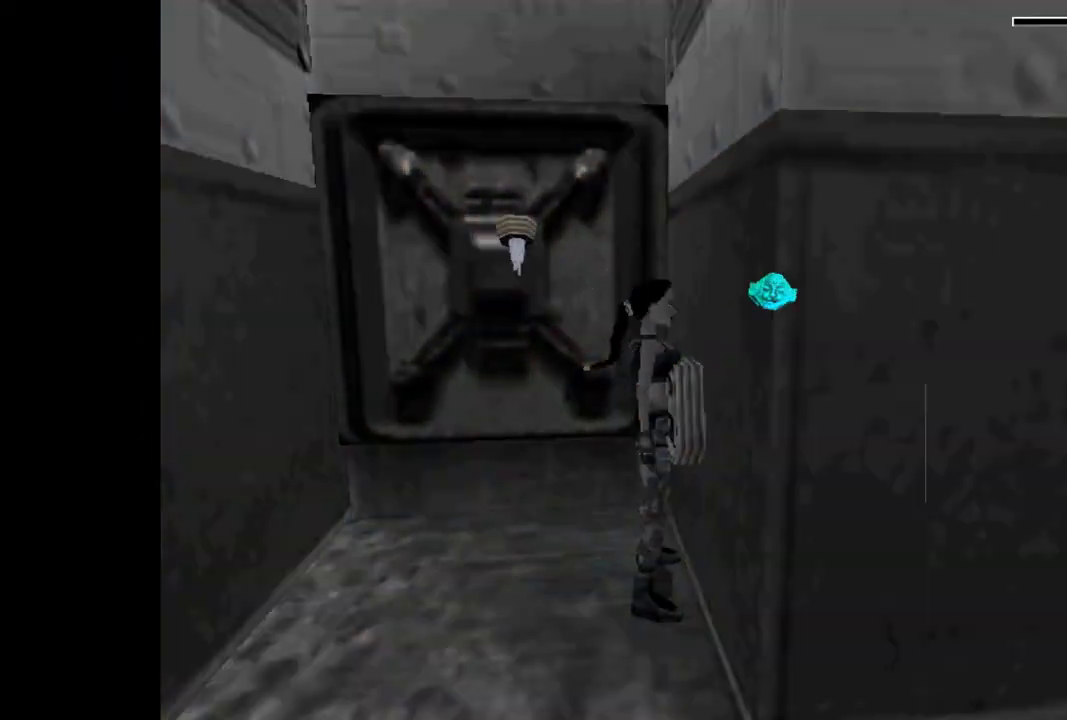
{"buttons": ["CROSS"], "events": [[267, "CROSS", "down"]]}
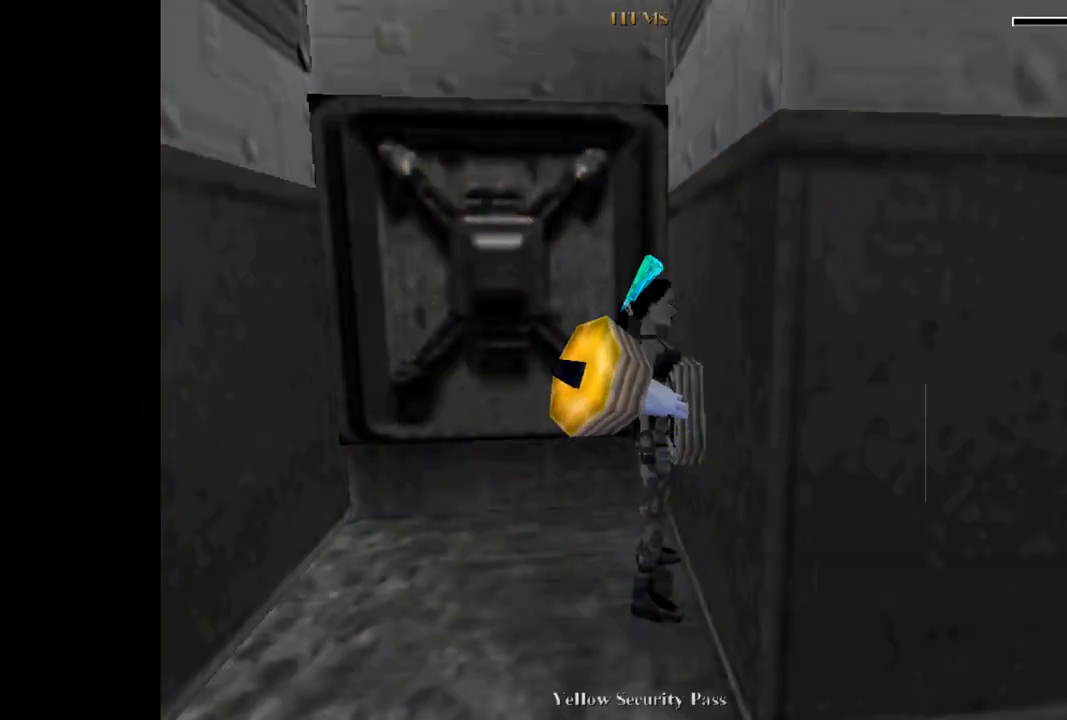
{"buttons": [], "events": [[33, "CROSS", "up"]]}
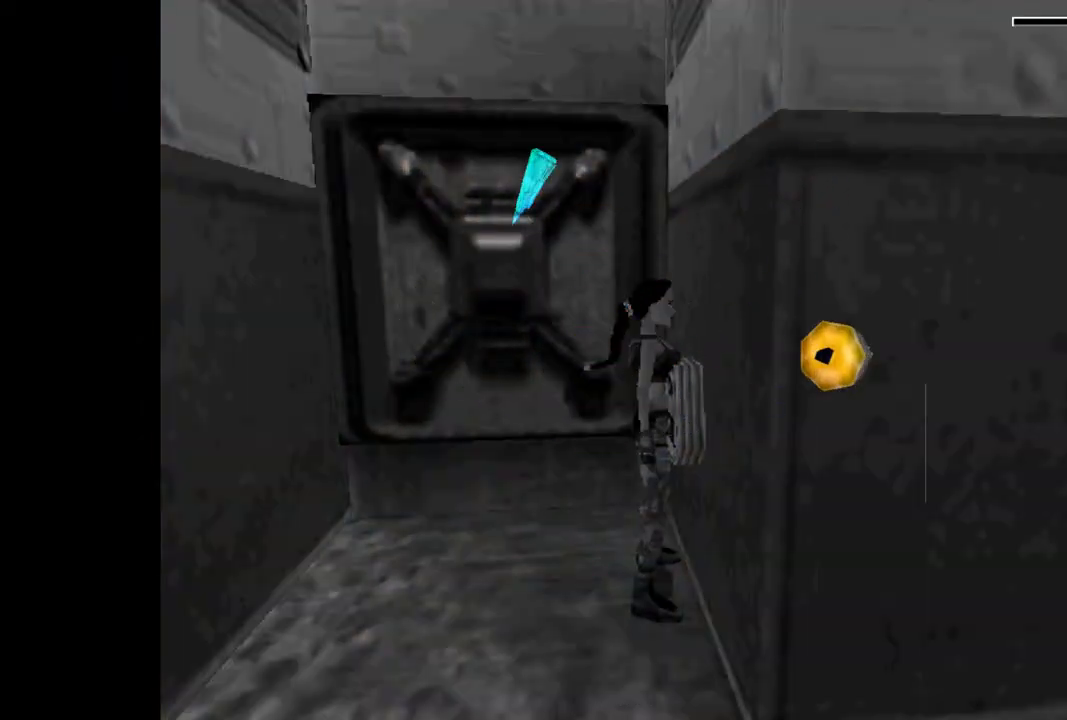
{"buttons": [], "events": []}
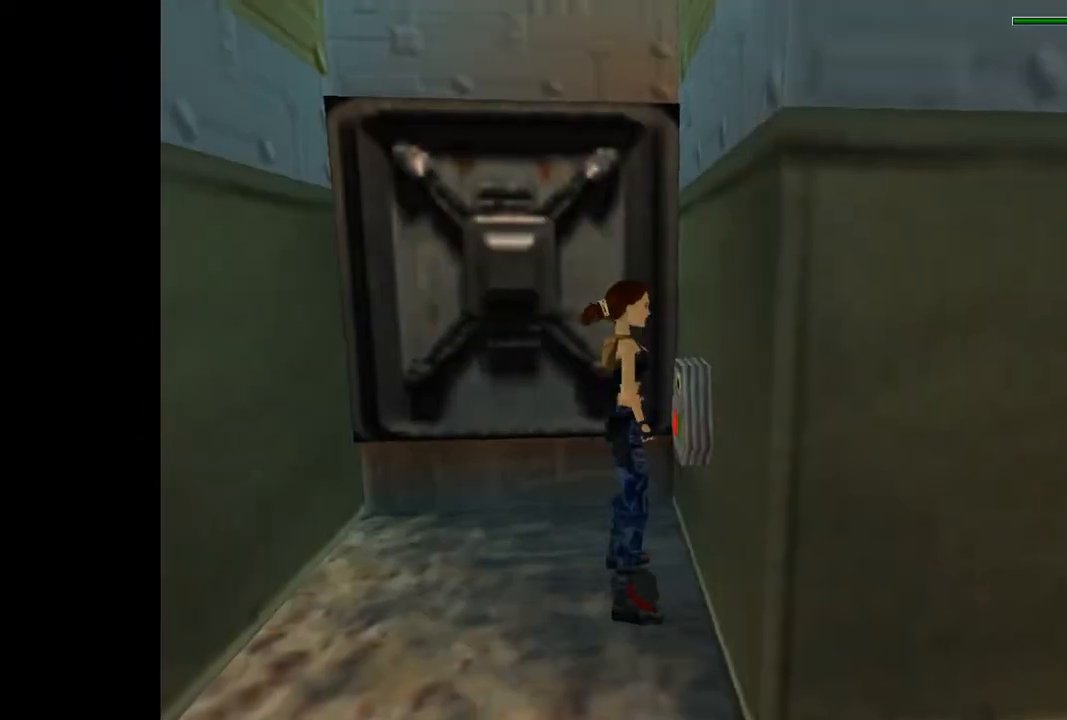
{"buttons": [], "events": []}
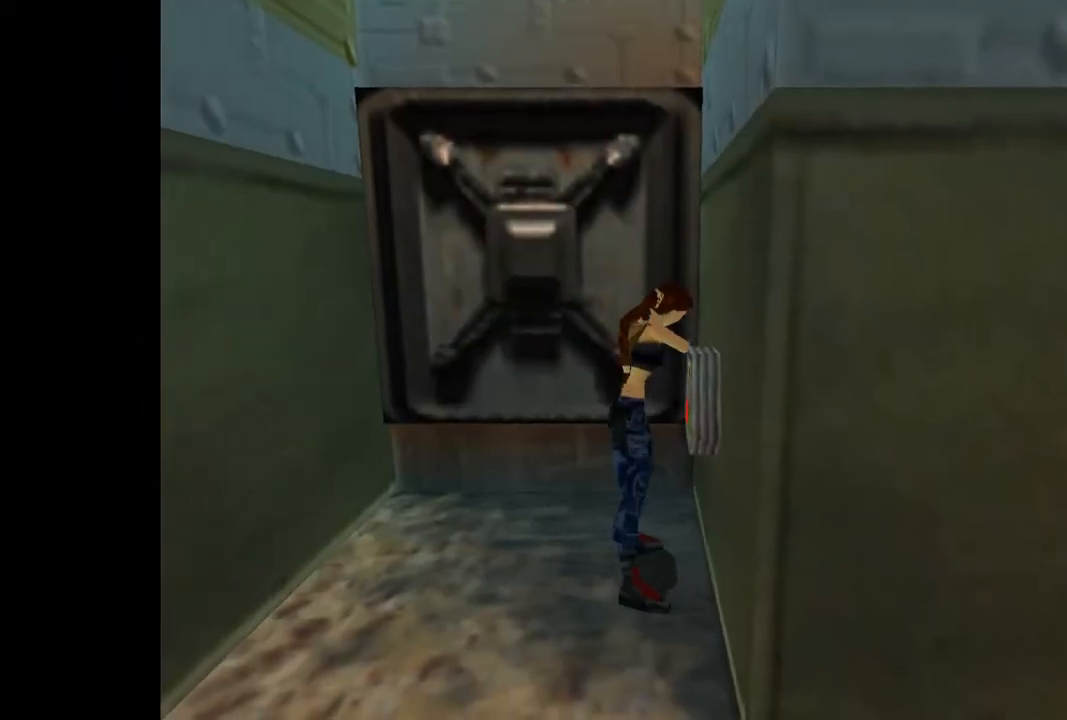
{"buttons": [], "events": []}
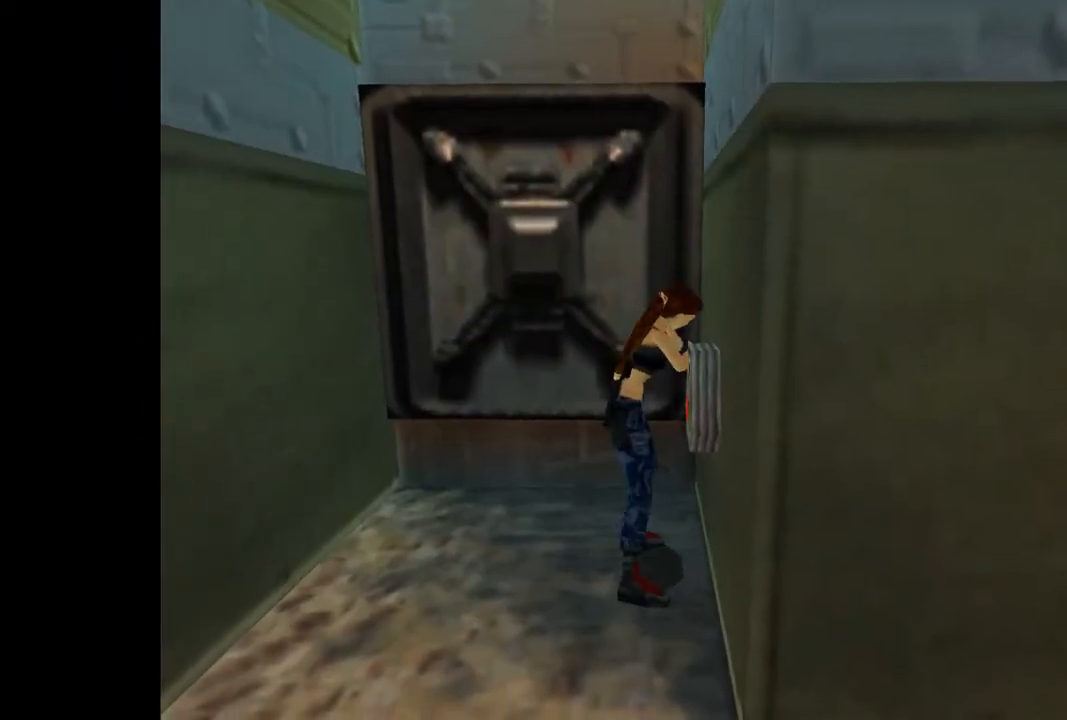
{"buttons": [], "events": []}
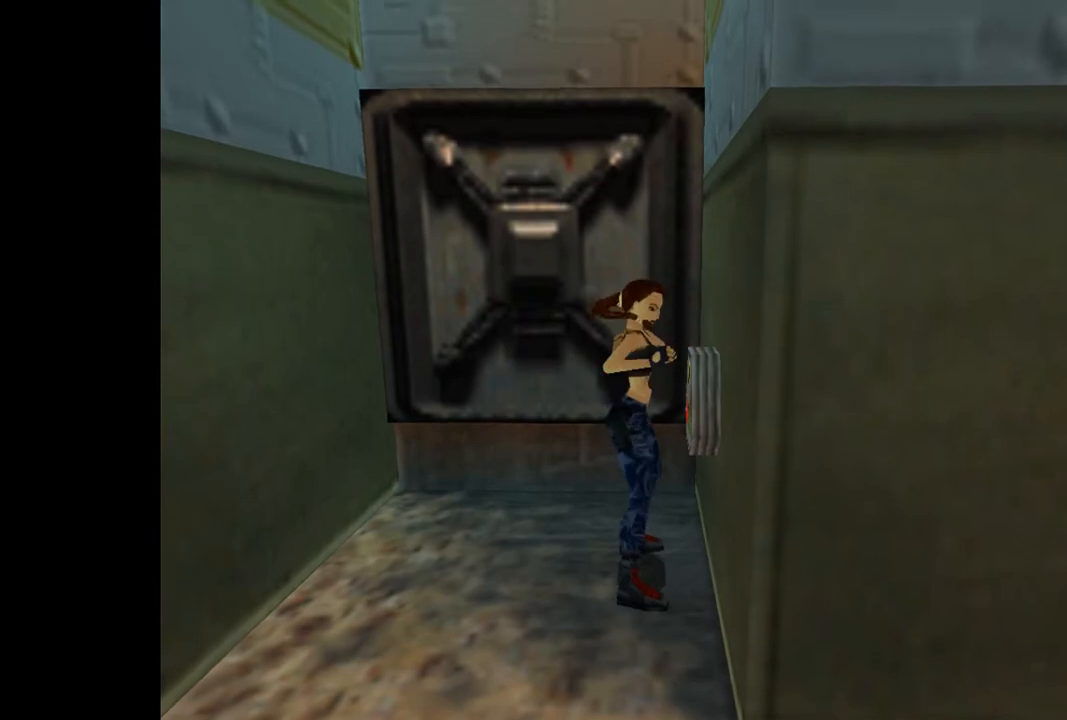
{"buttons": [], "events": []}
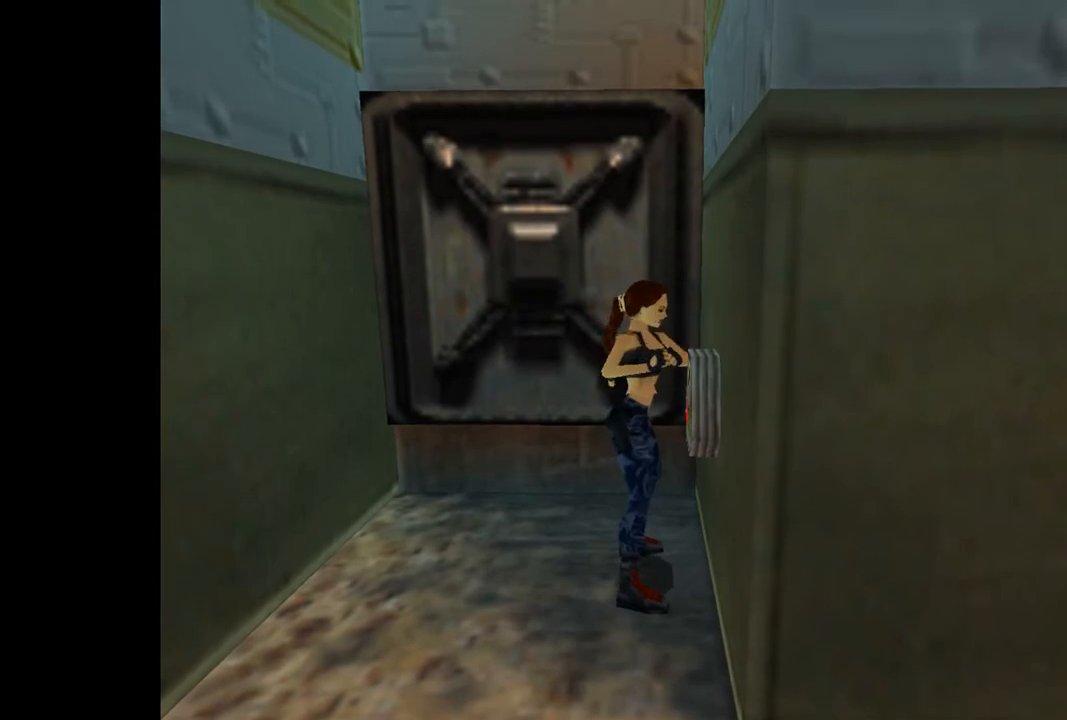
{"buttons": ["DPAD_LEFT"], "events": [[167, "DPAD_LEFT", "down"]]}
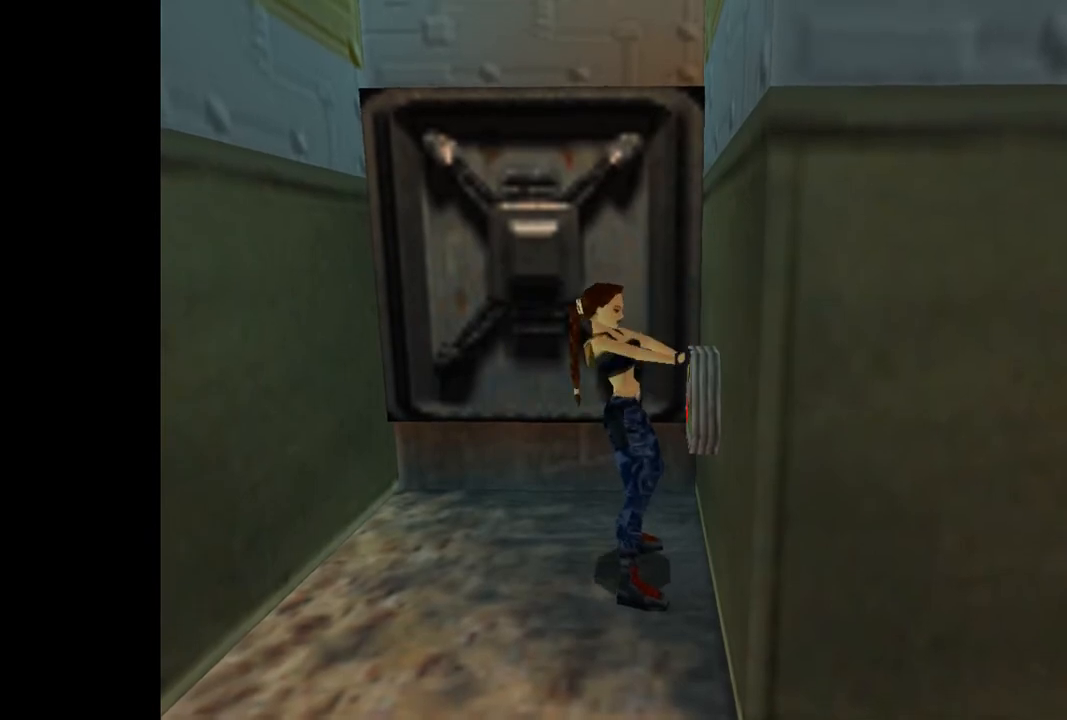
{"buttons": ["DPAD_LEFT"], "events": []}
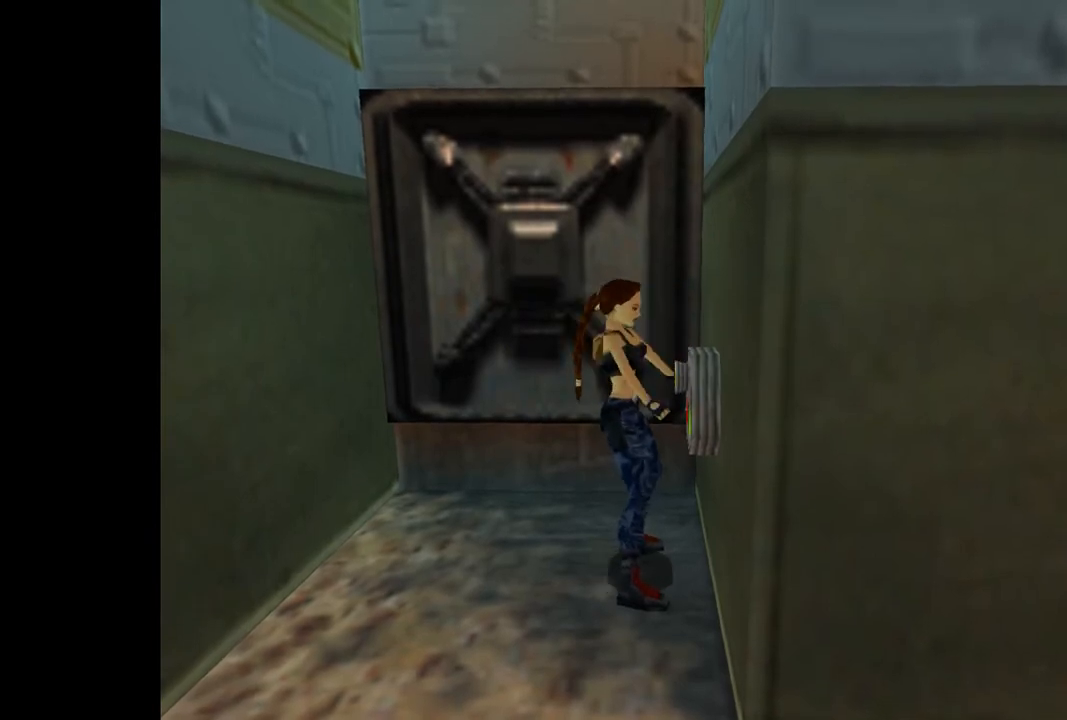
{"buttons": ["DPAD_LEFT"], "events": []}
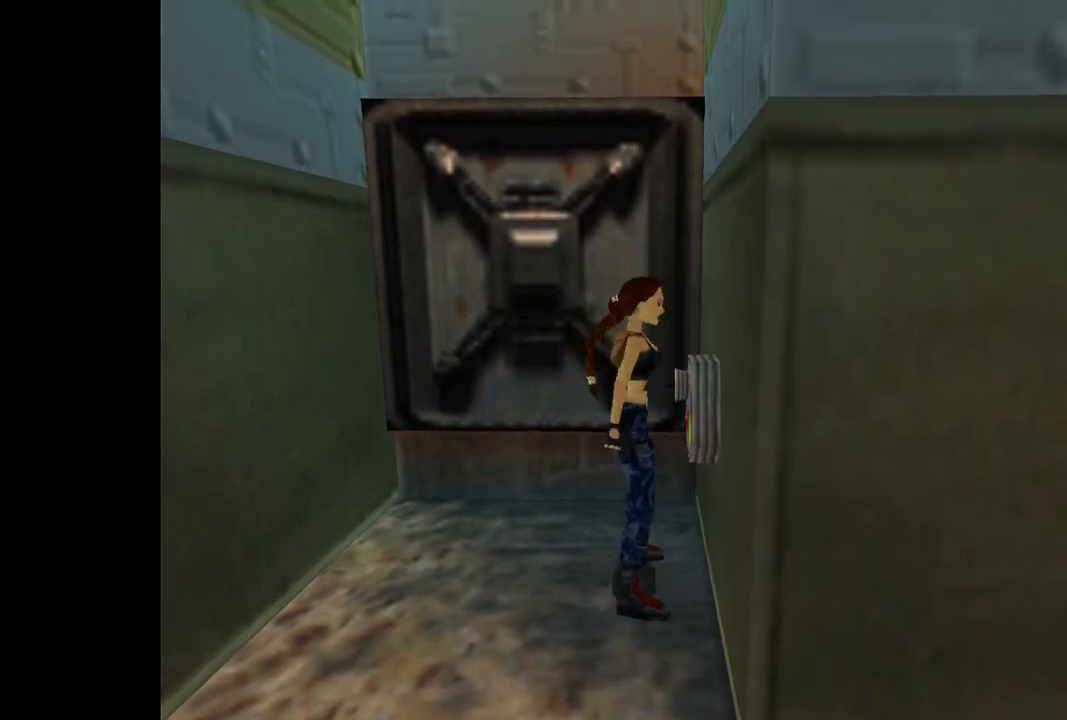
{"buttons": ["DPAD_LEFT"], "events": []}
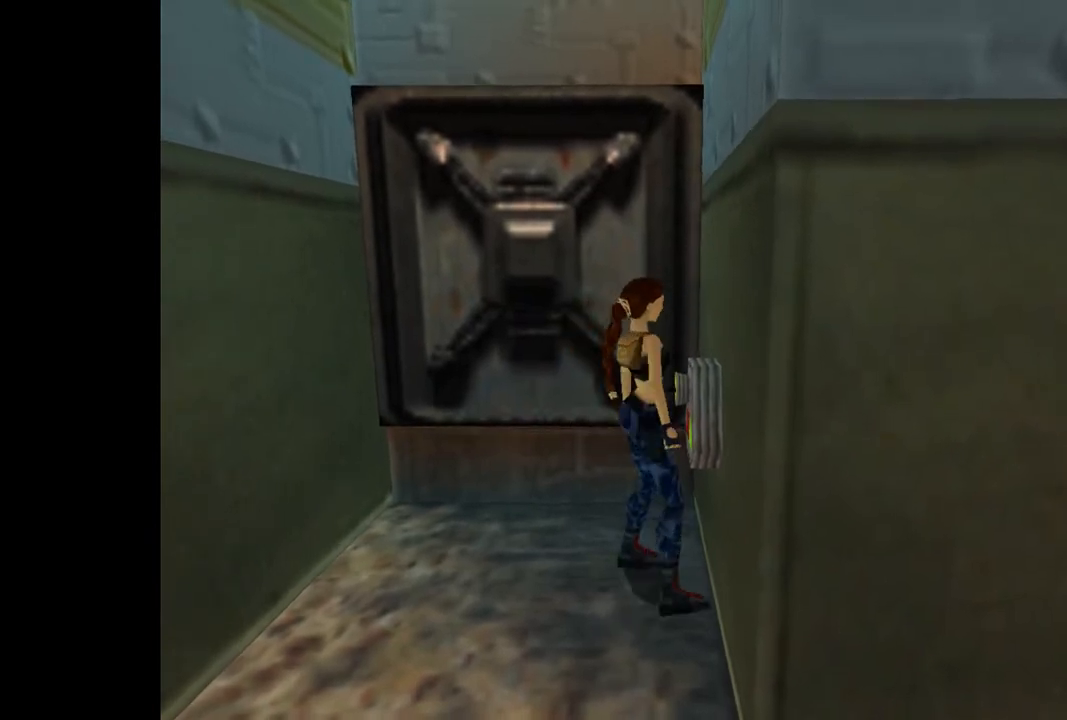
{"buttons": ["DPAD_UP", "DPAD_RIGHT"], "events": [[300, "DPAD_UP", "down"], [367, "DPAD_LEFT", "up"], [500, "DPAD_RIGHT", "down"]]}
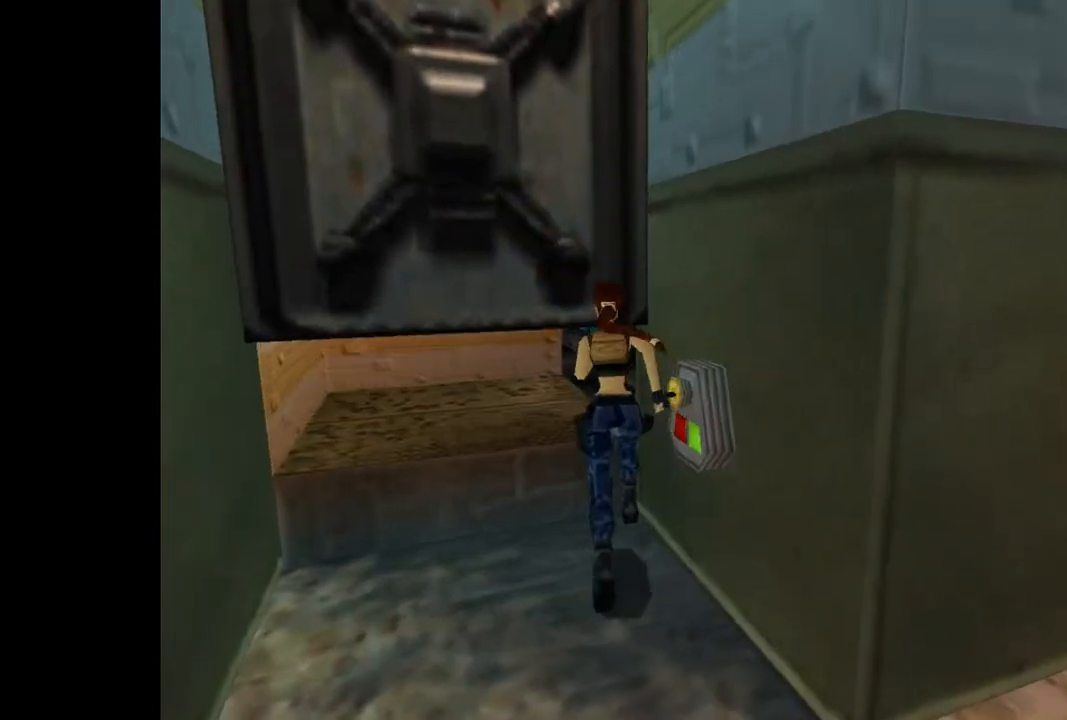
{"buttons": ["DPAD_UP", "DPAD_RIGHT"], "events": []}
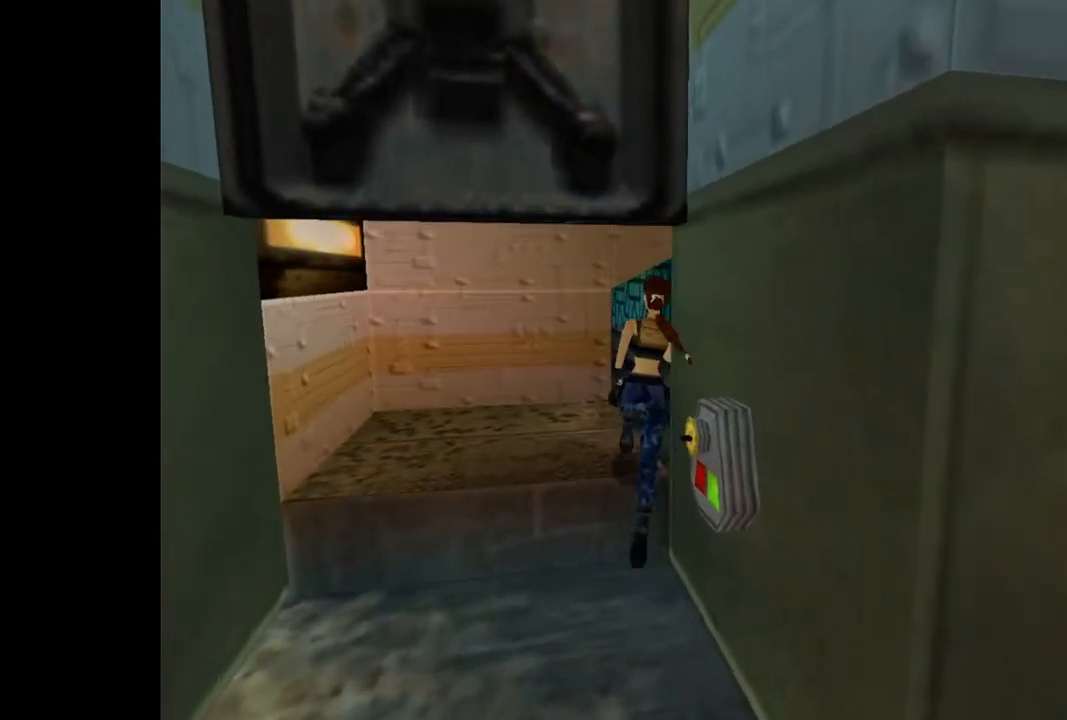
{"buttons": ["R2", "DPAD_UP", "DPAD_LEFT"], "events": [[200, "DPAD_RIGHT", "up"], [233, "R2", "down"], [367, "DPAD_LEFT", "down"]]}
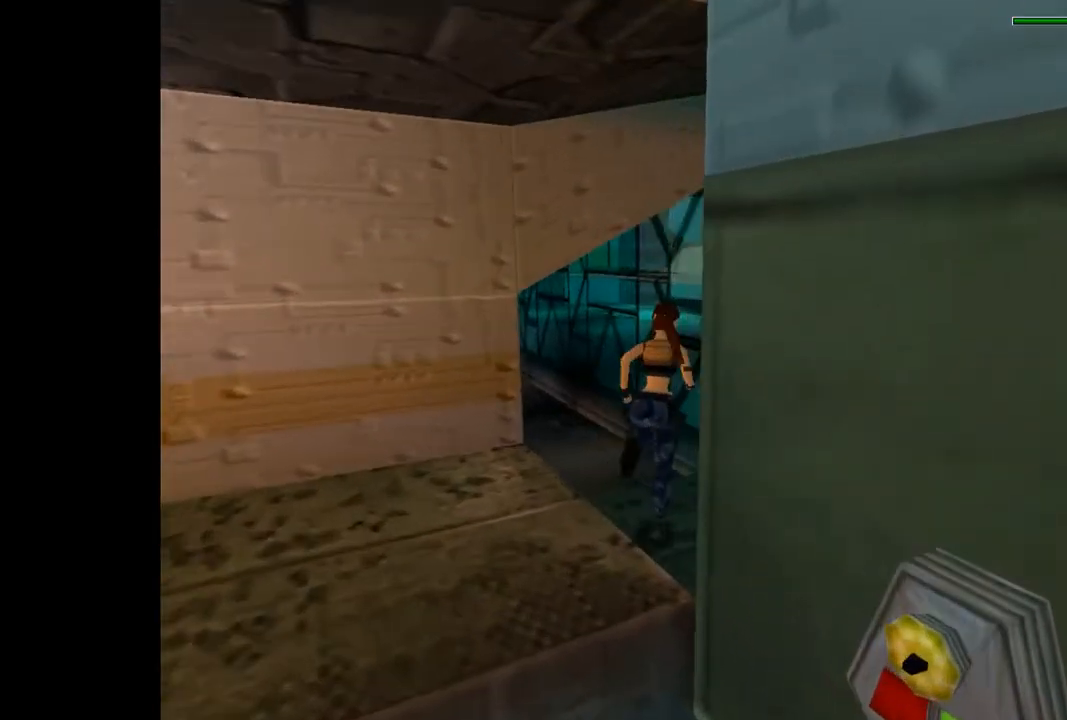
{"buttons": ["R2", "DPAD_UP", "DPAD_LEFT"], "events": []}
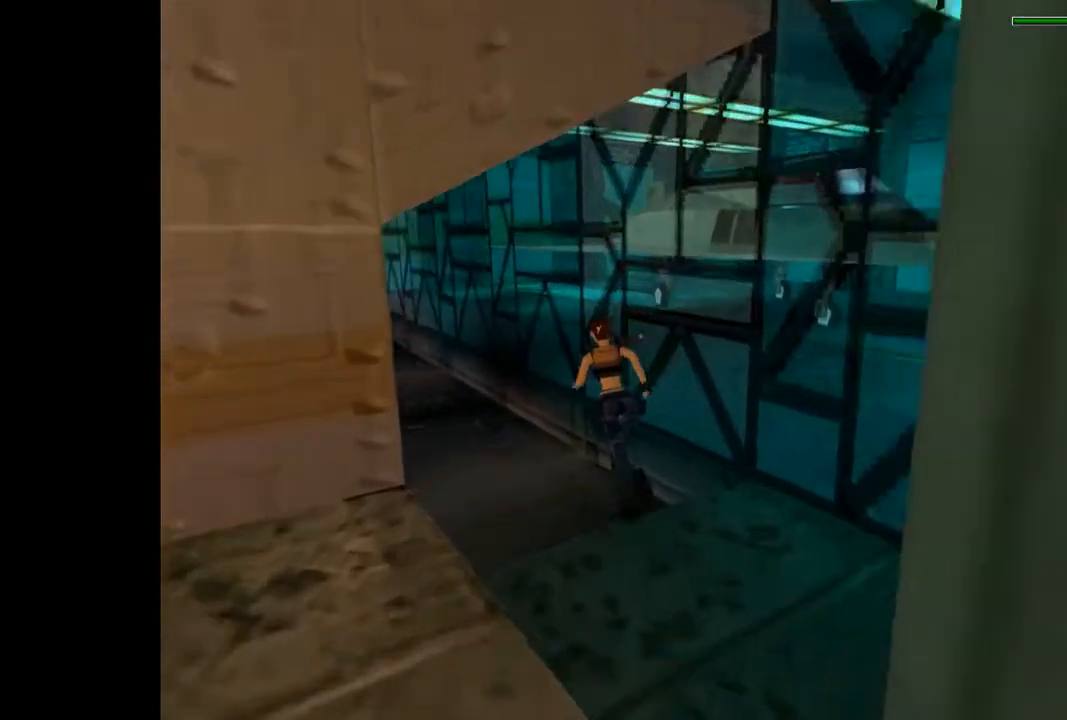
{"buttons": ["R2", "DPAD_UP"], "events": [[100, "DPAD_LEFT", "up"], [300, "DPAD_RIGHT", "down"], [467, "DPAD_RIGHT", "up"]]}
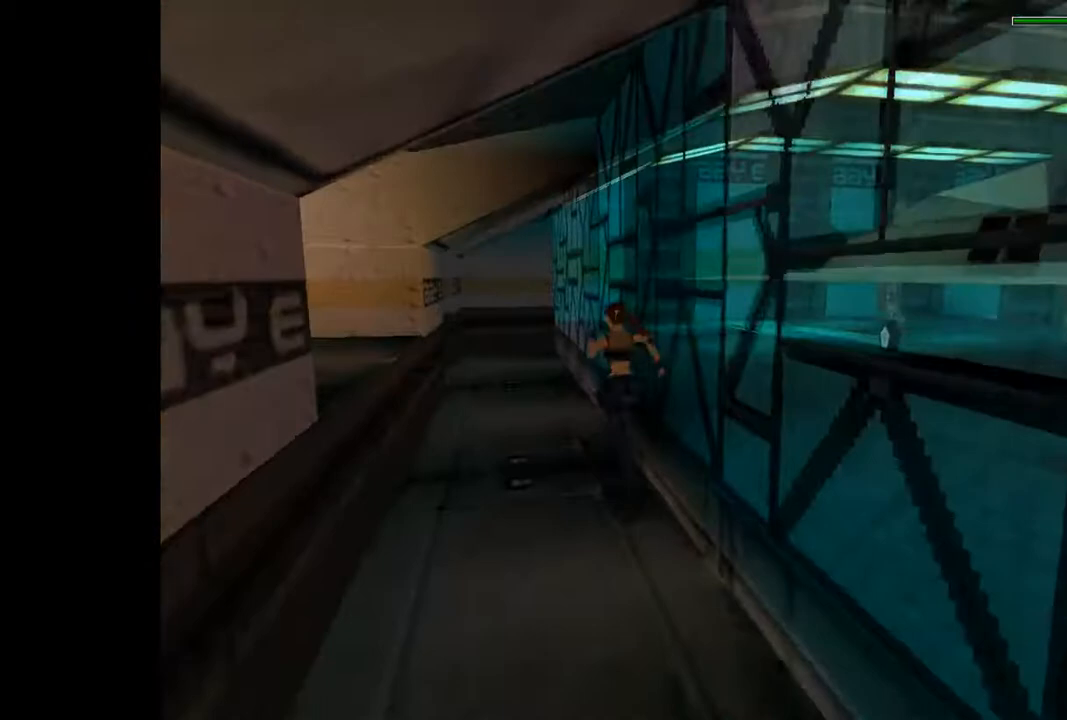
{"buttons": ["DPAD_UP"], "events": [[167, "DPAD_RIGHT", "down"], [400, "DPAD_RIGHT", "up"], [433, "R2", "up"]]}
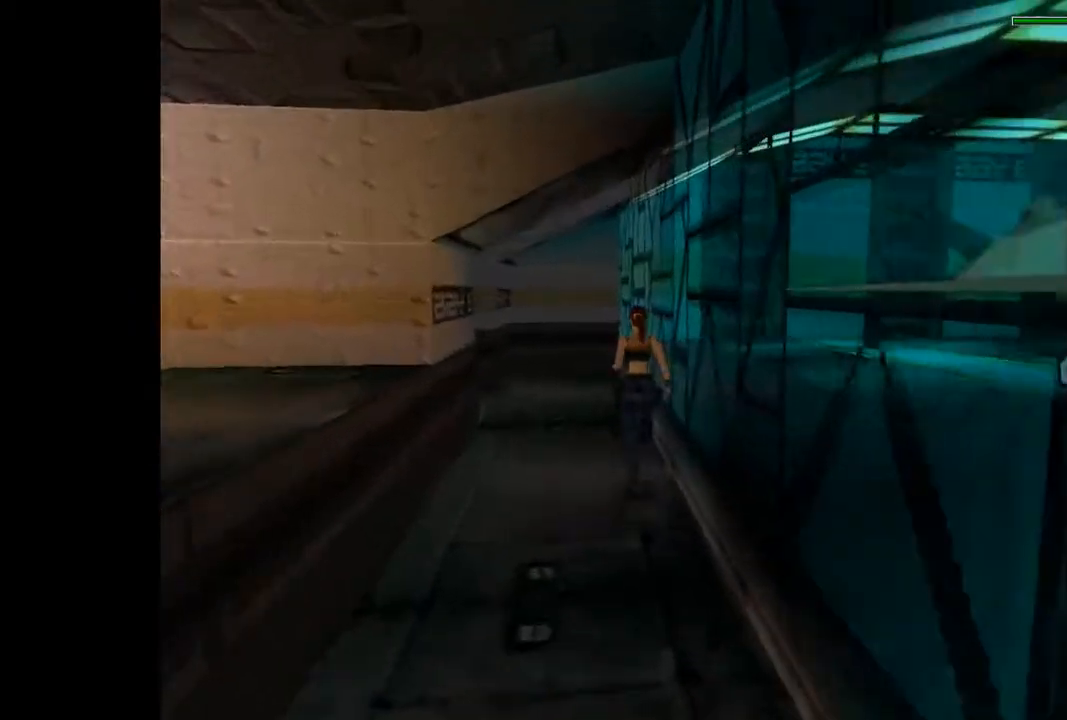
{"buttons": ["DPAD_UP", "DPAD_LEFT"], "events": [[400, "DPAD_LEFT", "down"]]}
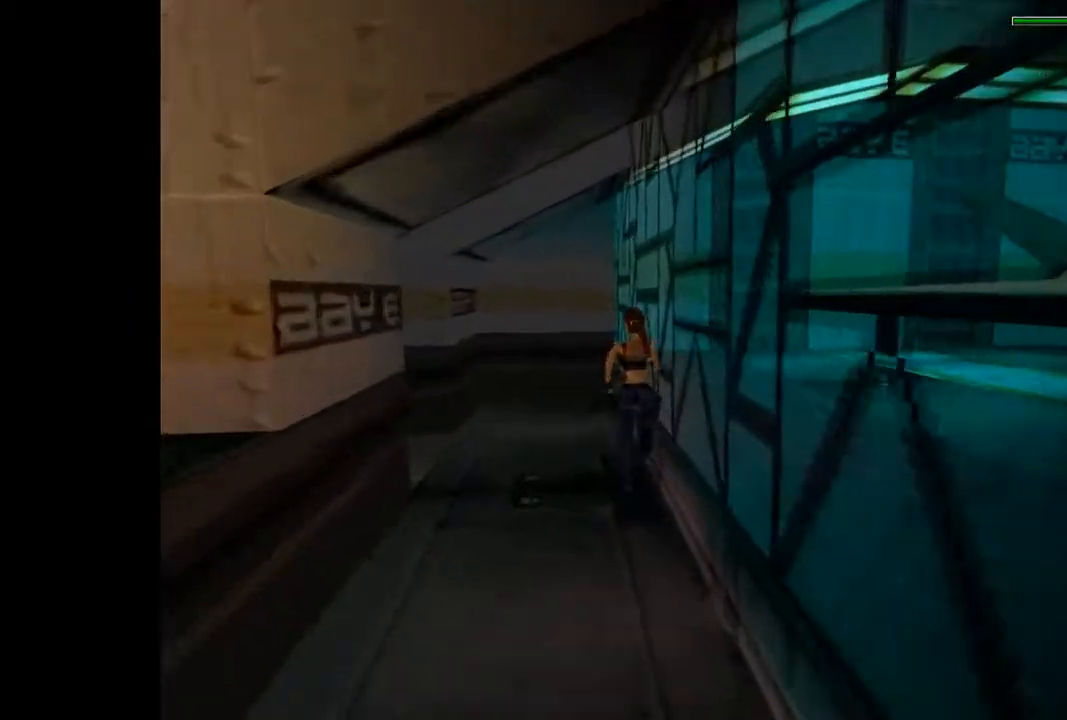
{"buttons": ["DPAD_UP", "DPAD_LEFT"], "events": []}
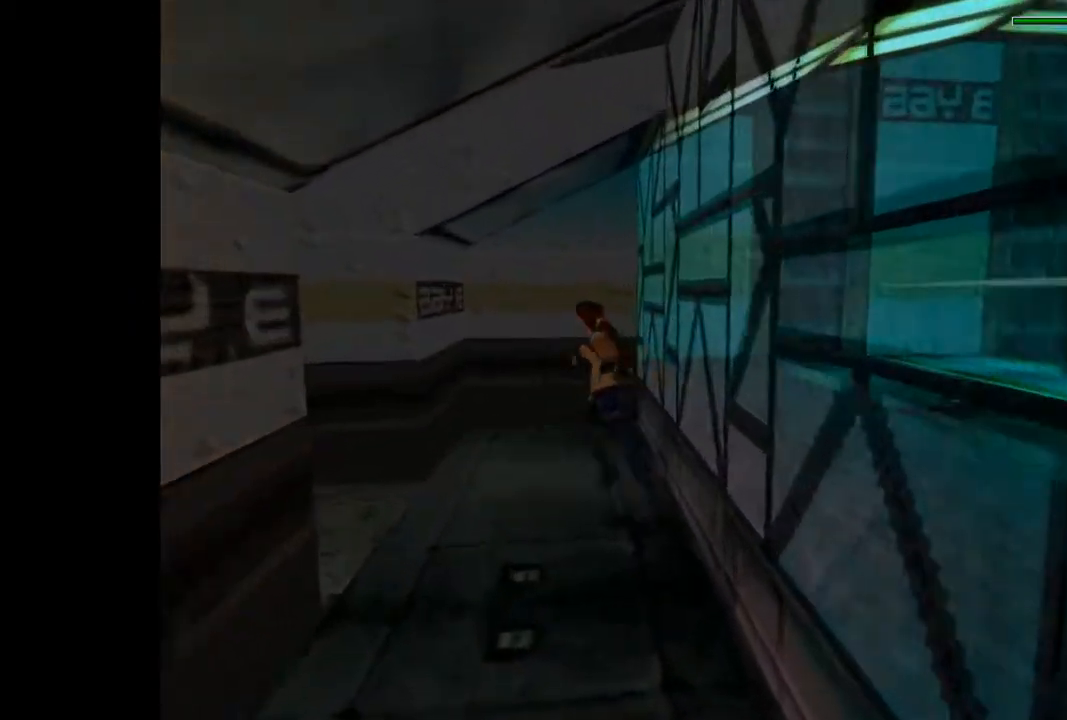
{"buttons": ["SQUARE", "DPAD_UP", "DPAD_LEFT"], "events": [[333, "SQUARE", "down"]]}
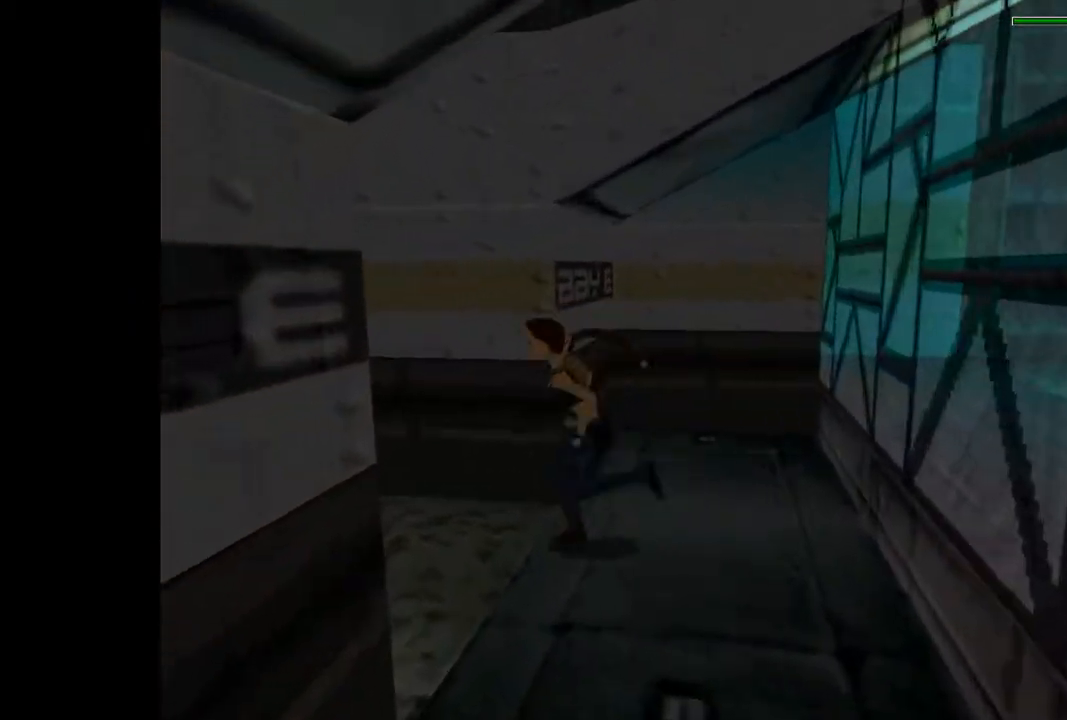
{"buttons": ["DPAD_UP", "DPAD_LEFT"], "events": [[33, "SQUARE", "up"], [200, "DPAD_LEFT", "up"], [233, "DPAD_RIGHT", "down"], [333, "DPAD_RIGHT", "up"], [367, "DPAD_LEFT", "down"]]}
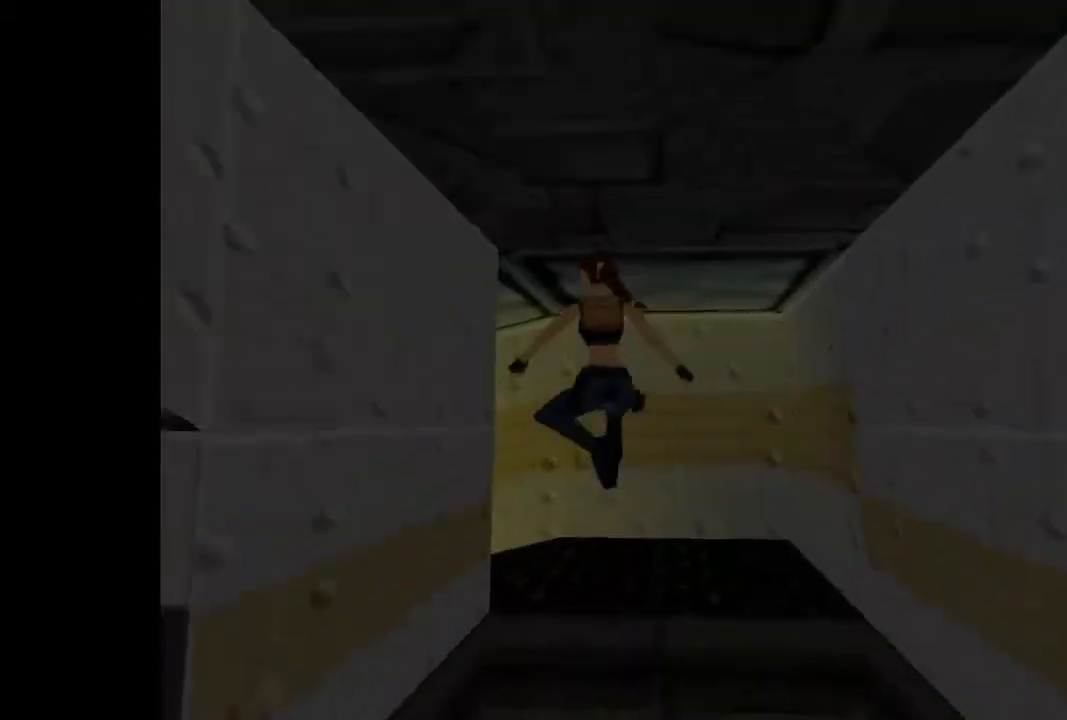
{"buttons": ["DPAD_UP", "DPAD_LEFT"], "events": []}
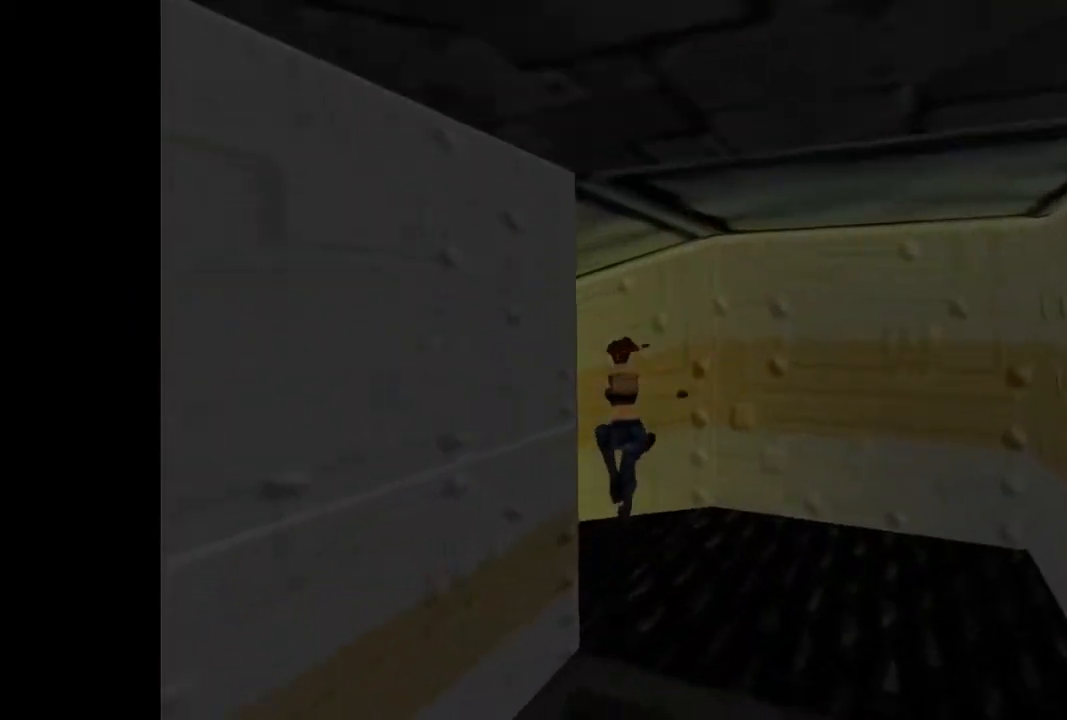
{"buttons": ["R2", "DPAD_UP"], "events": [[300, "DPAD_LEFT", "up"], [300, "R2", "down"]]}
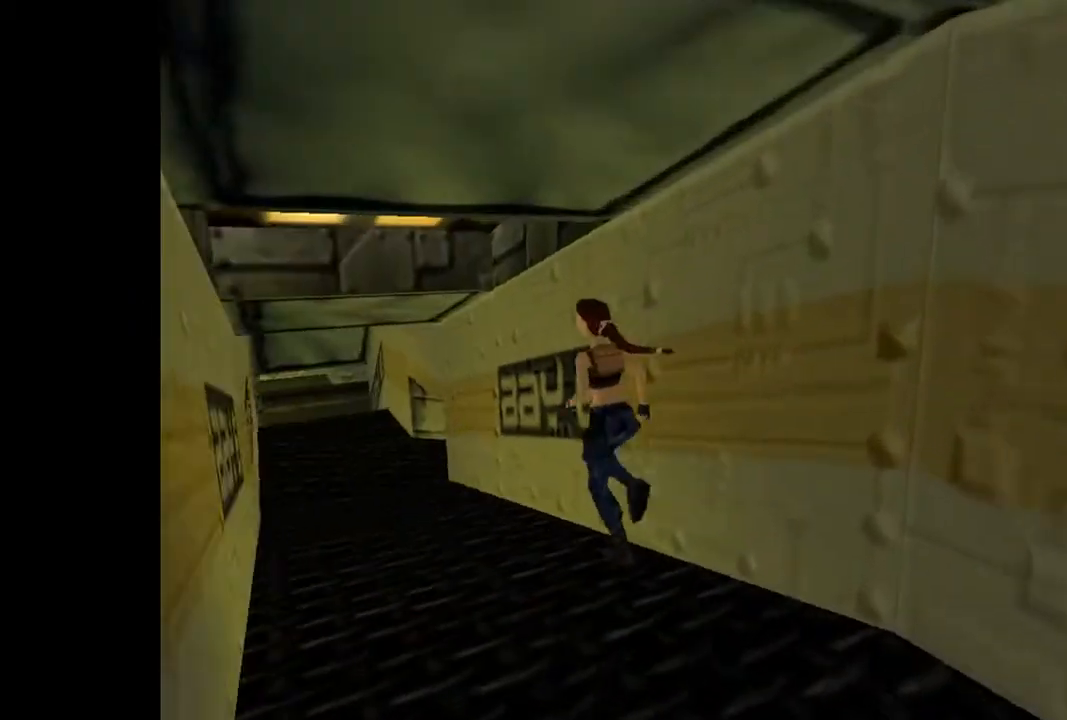
{"buttons": ["R2", "DPAD_UP", "DPAD_RIGHT"], "events": [[200, "L1", "down"], [333, "L1", "up"], [500, "DPAD_RIGHT", "down"]]}